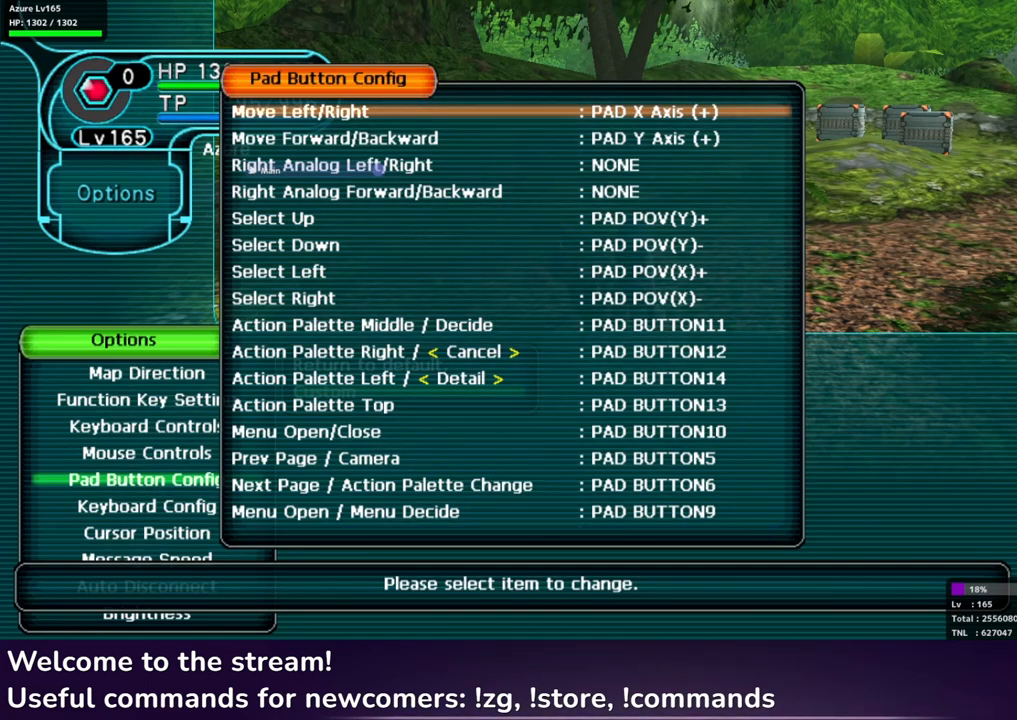
Gameplay with a controller (Xbox layout); each line is a JSON object with the inputs held at the frame after it. "events" lists button and stick changes between this image and that frame as [ms after this image, input, new state], when the widget could be followed in between.
{"buttons": ["DPAD_DOWN"], "left_stick": "center", "right_stick": "center", "events": [[67, "DPAD_DOWN", "down"], [183, "DPAD_DOWN", "up"], [300, "DPAD_DOWN", "down"], [383, "DPAD_DOWN", "up"], [483, "DPAD_DOWN", "down"]]}
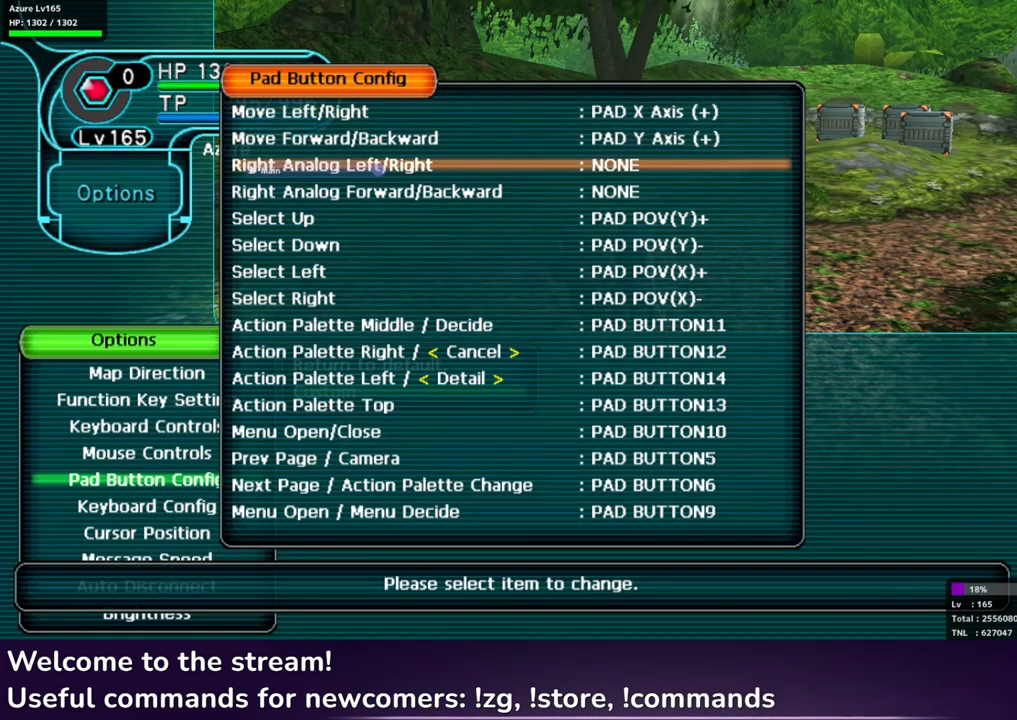
{"buttons": [], "left_stick": "center", "right_stick": "center", "events": [[83, "DPAD_DOWN", "up"], [167, "DPAD_DOWN", "down"], [283, "DPAD_DOWN", "up"]]}
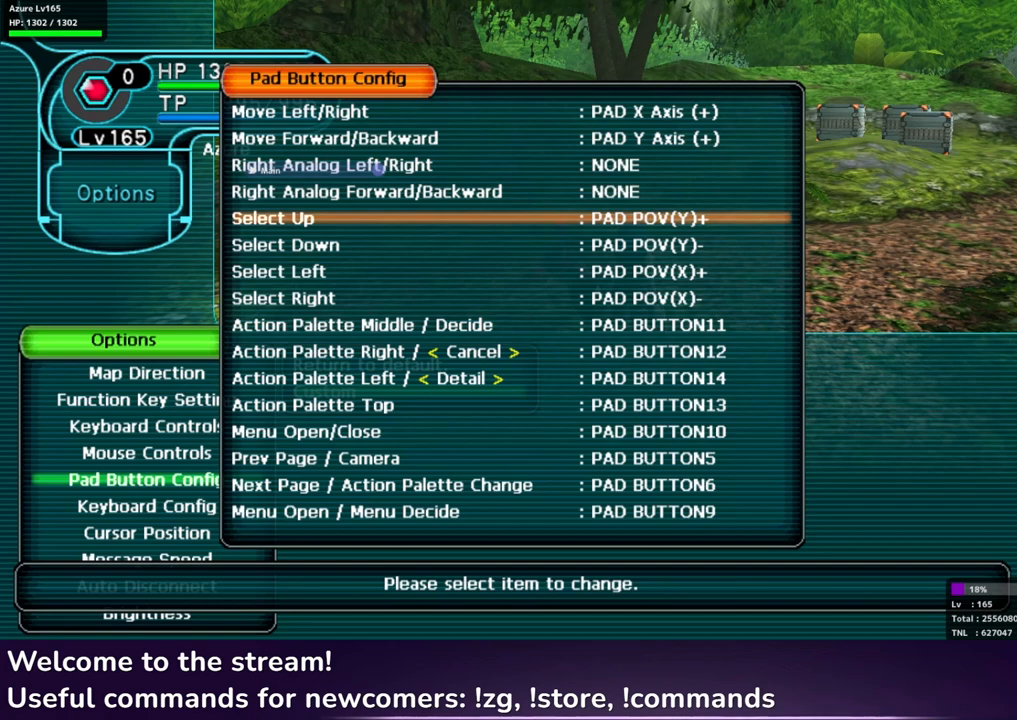
{"buttons": [], "left_stick": "center", "right_stick": "center", "events": []}
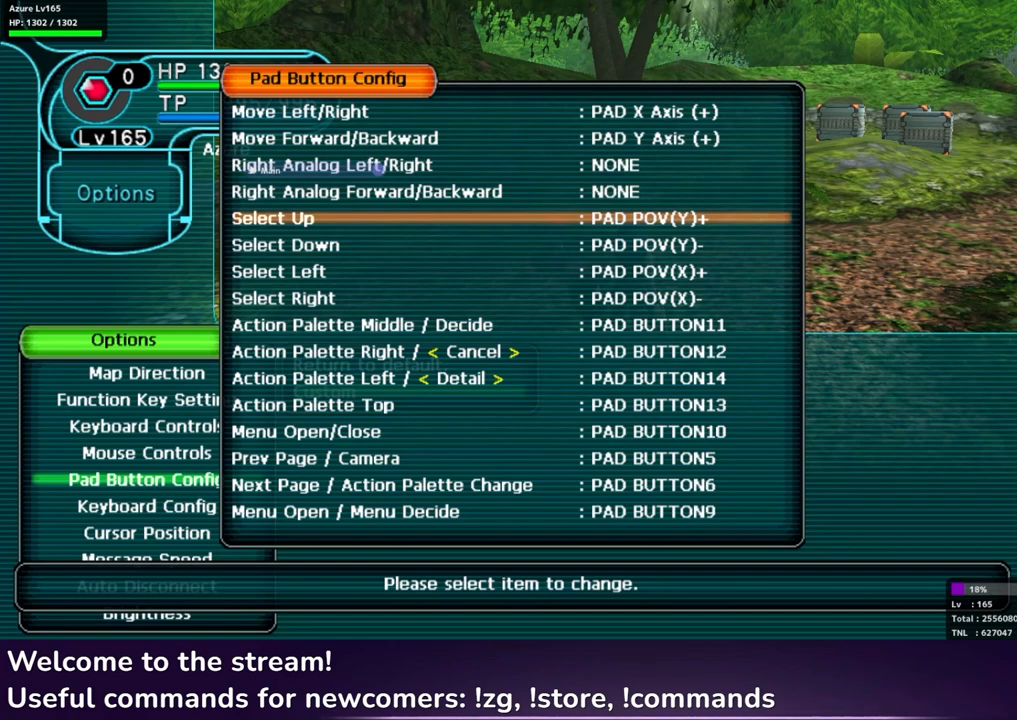
{"buttons": [], "left_stick": "center", "right_stick": "center", "events": []}
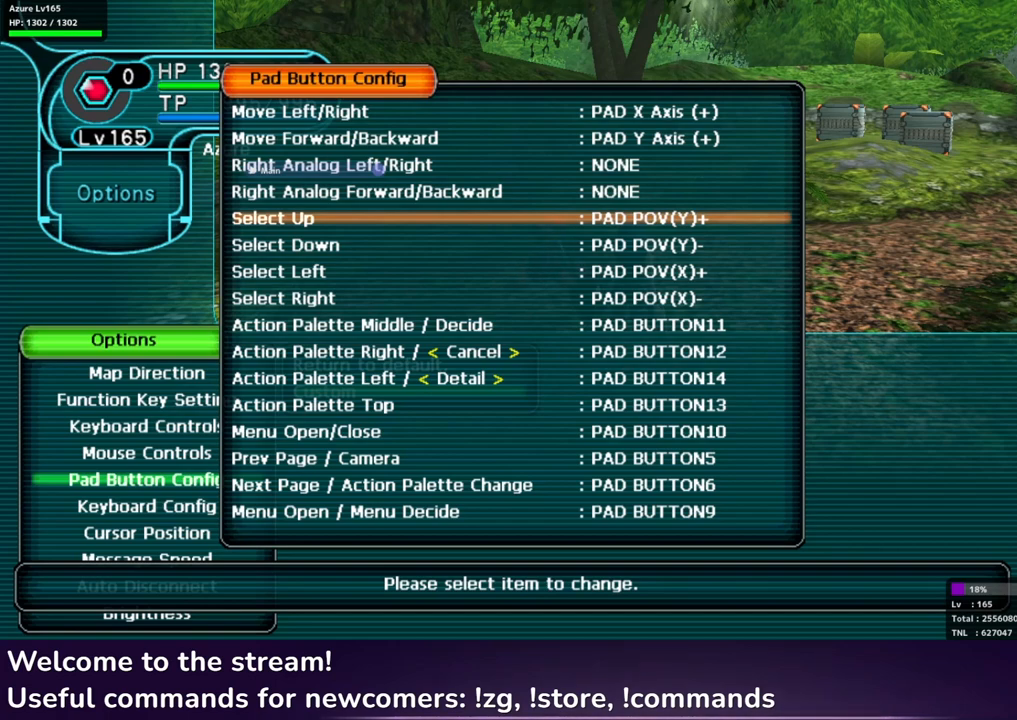
{"buttons": [], "left_stick": "center", "right_stick": "center", "events": []}
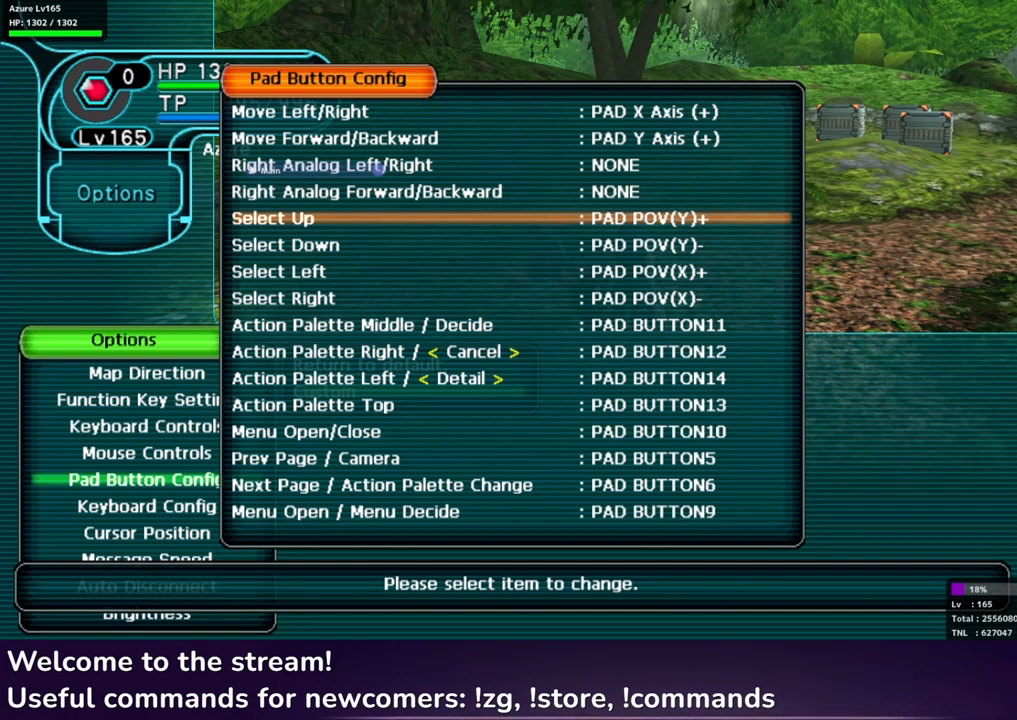
{"buttons": [], "left_stick": "center", "right_stick": "center", "events": []}
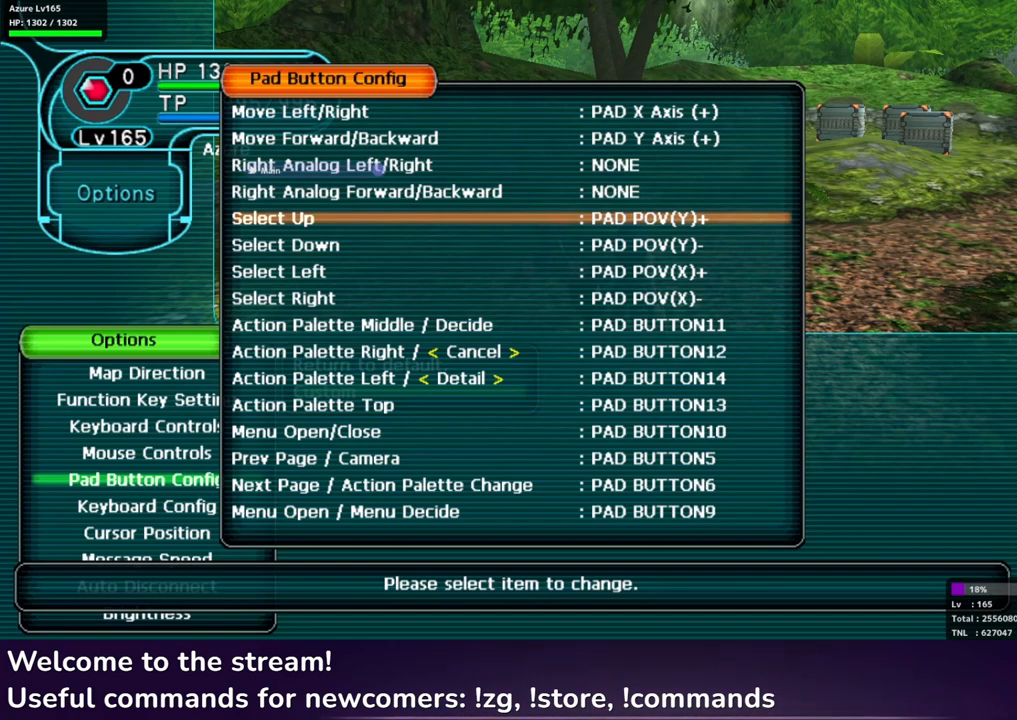
{"buttons": [], "left_stick": "center", "right_stick": "center", "events": []}
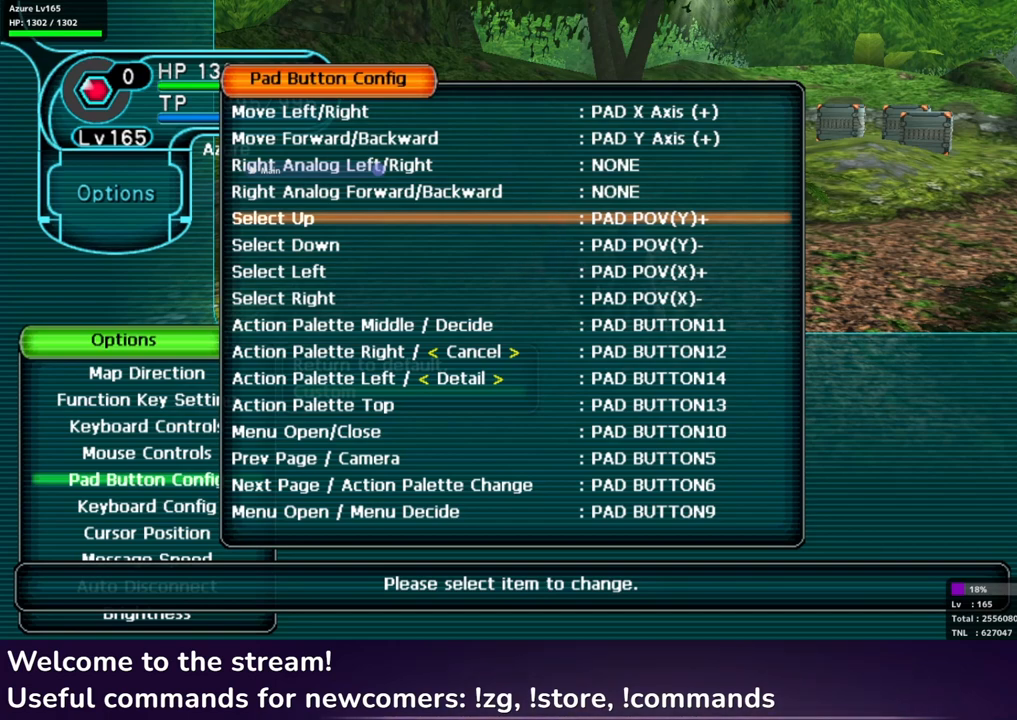
{"buttons": [], "left_stick": "center", "right_stick": "center", "events": []}
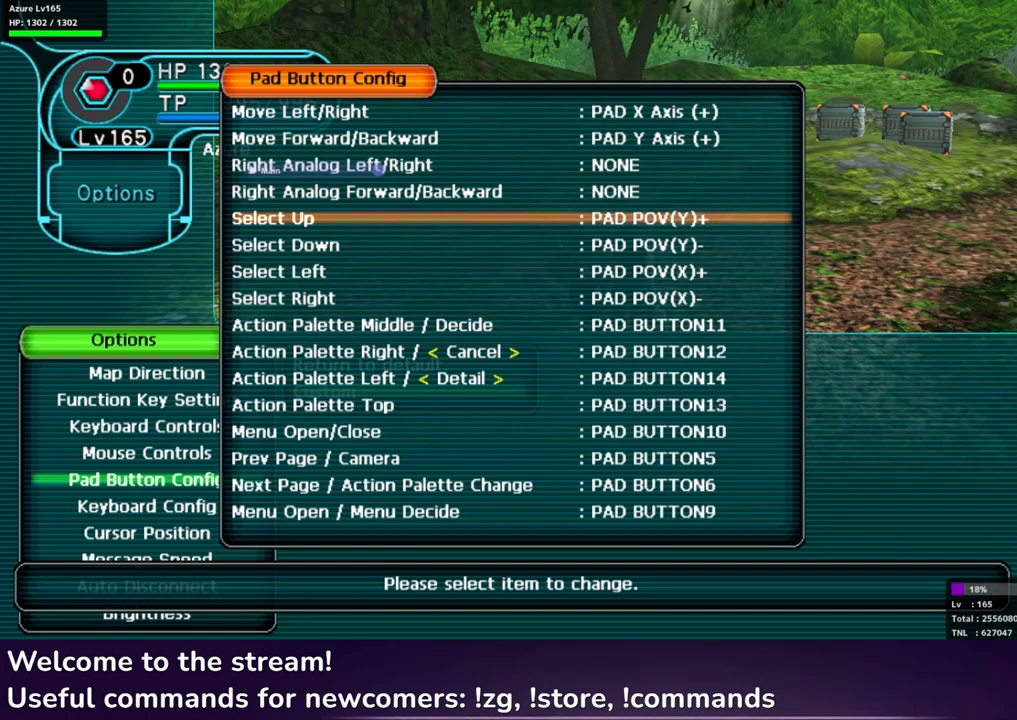
{"buttons": [], "left_stick": "center", "right_stick": "center", "events": []}
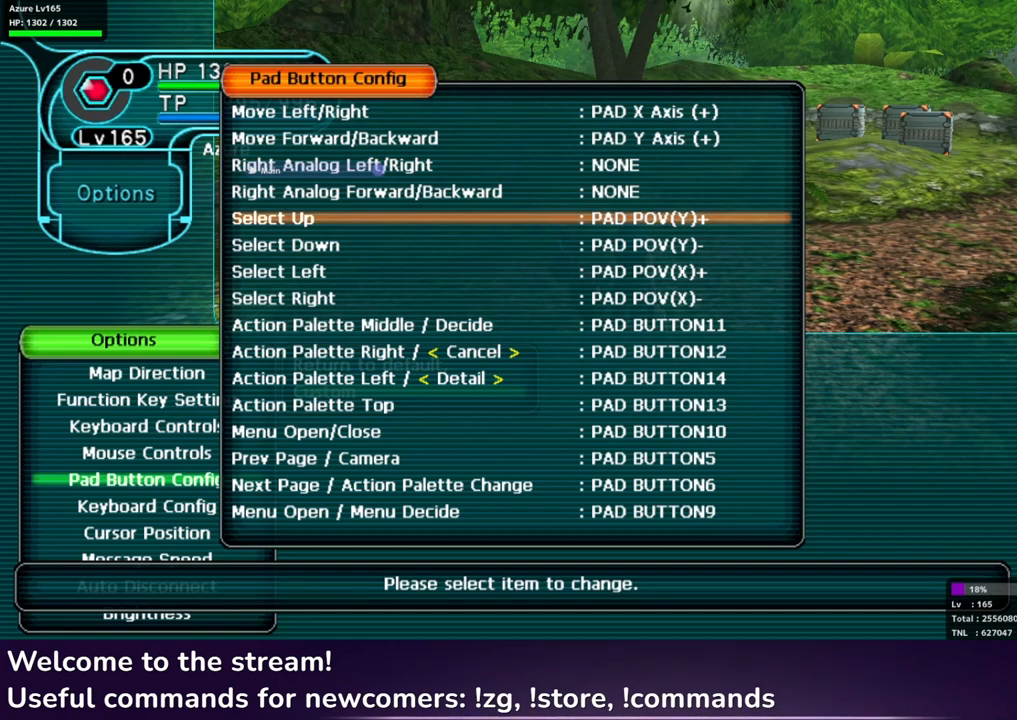
{"buttons": [], "left_stick": "center", "right_stick": "center", "events": []}
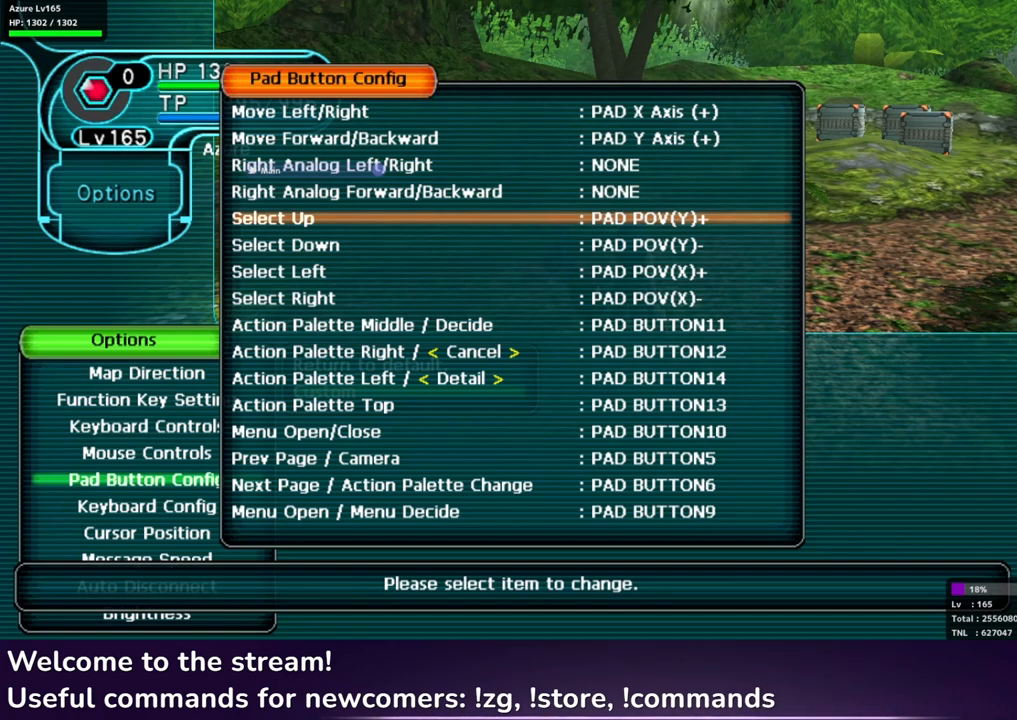
{"buttons": [], "left_stick": "center", "right_stick": "center", "events": [[233, "DPAD_DOWN", "down"], [317, "DPAD_DOWN", "up"], [417, "DPAD_DOWN", "down"], [483, "DPAD_DOWN", "up"]]}
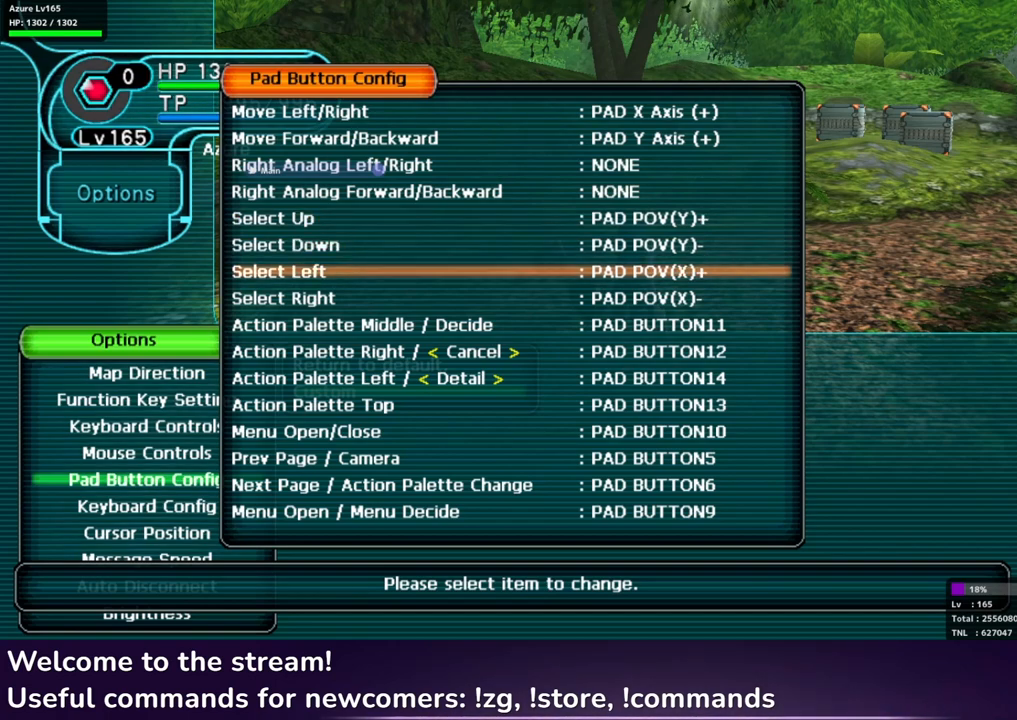
{"buttons": [], "left_stick": "center", "right_stick": "center", "events": [[83, "DPAD_DOWN", "down"], [167, "DPAD_DOWN", "up"]]}
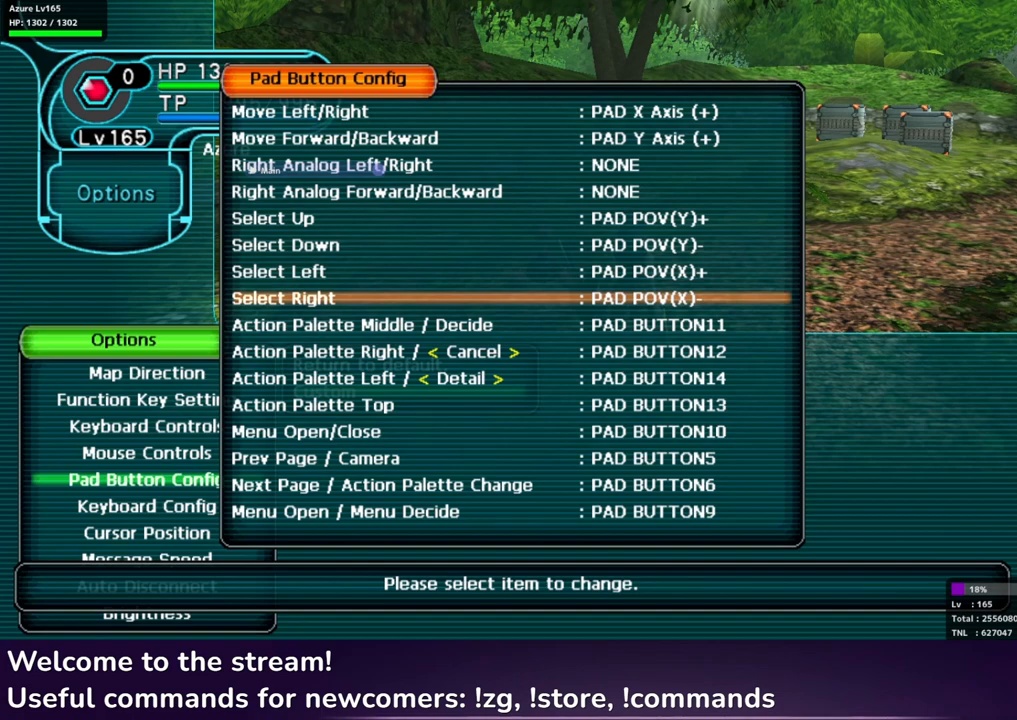
{"buttons": [], "left_stick": "center", "right_stick": "center", "events": [[250, "DPAD_DOWN", "down"], [333, "DPAD_DOWN", "up"]]}
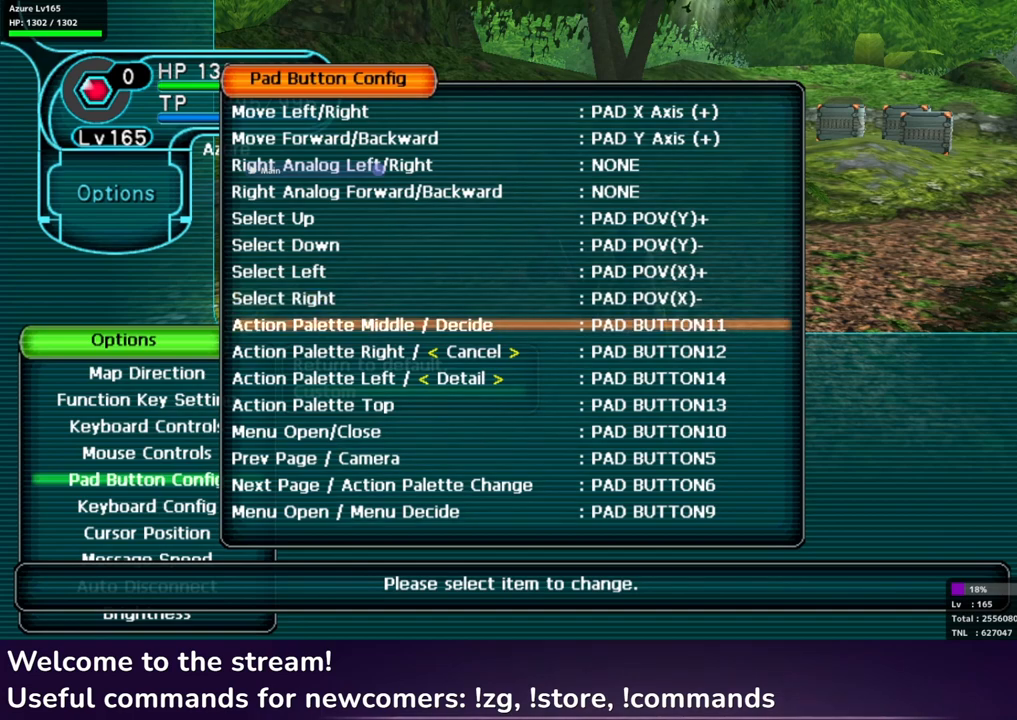
{"buttons": [], "left_stick": "center", "right_stick": "center", "events": []}
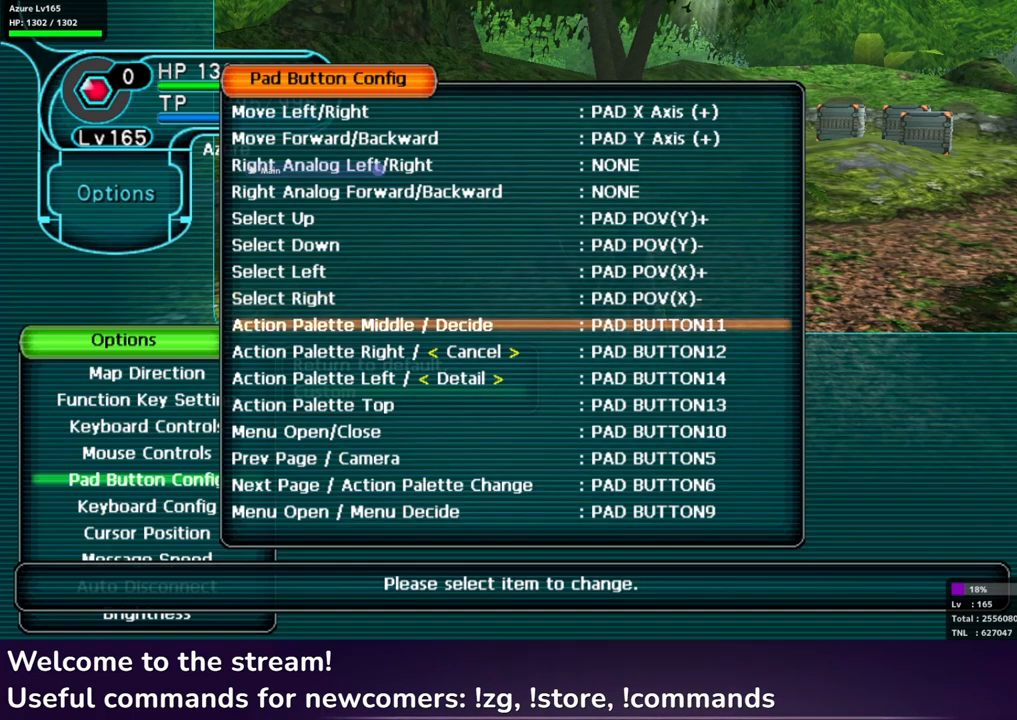
{"buttons": [], "left_stick": "center", "right_stick": "center", "events": []}
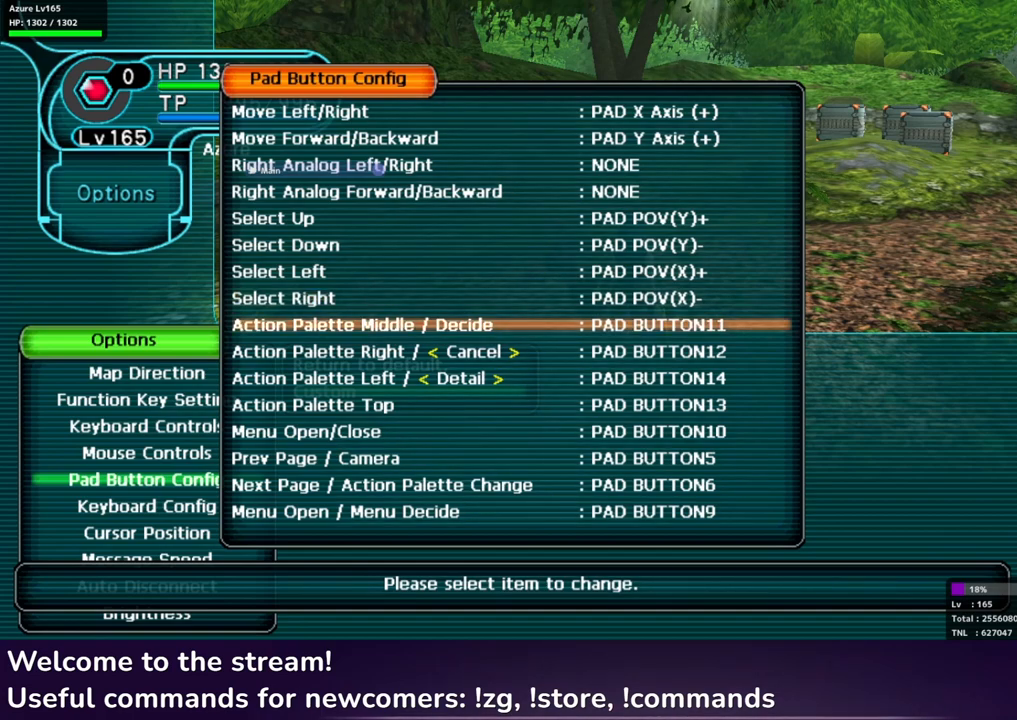
{"buttons": ["DPAD_DOWN"], "left_stick": "center", "right_stick": "center", "events": [[200, "DPAD_DOWN", "down"], [300, "DPAD_DOWN", "up"], [483, "DPAD_DOWN", "down"]]}
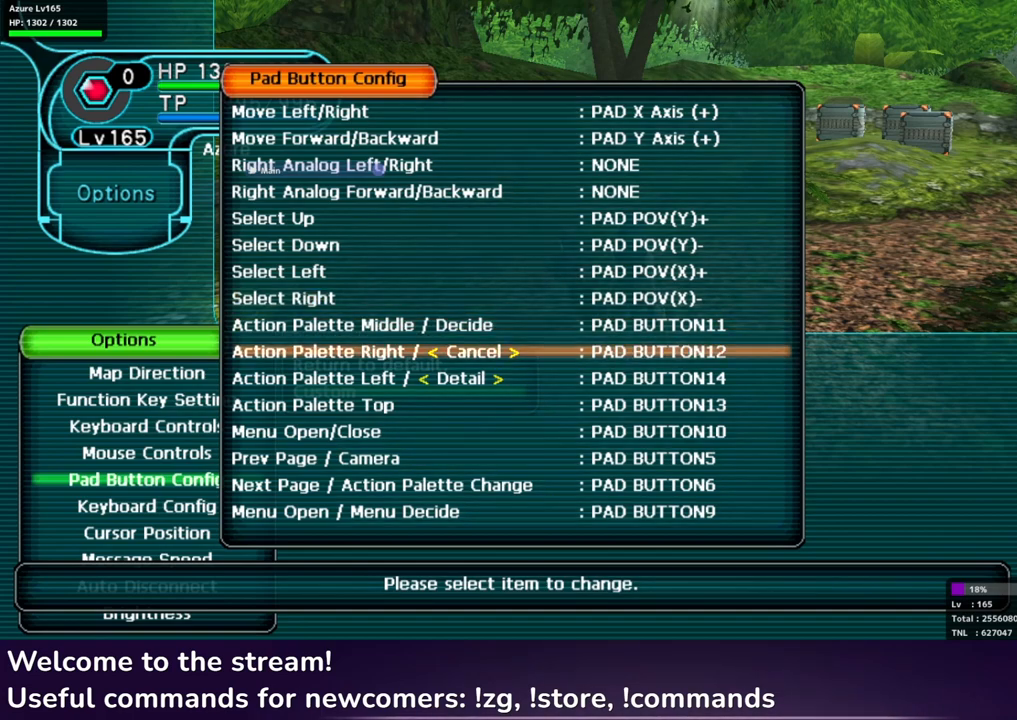
{"buttons": [], "left_stick": "center", "right_stick": "center", "events": [[83, "DPAD_DOWN", "up"]]}
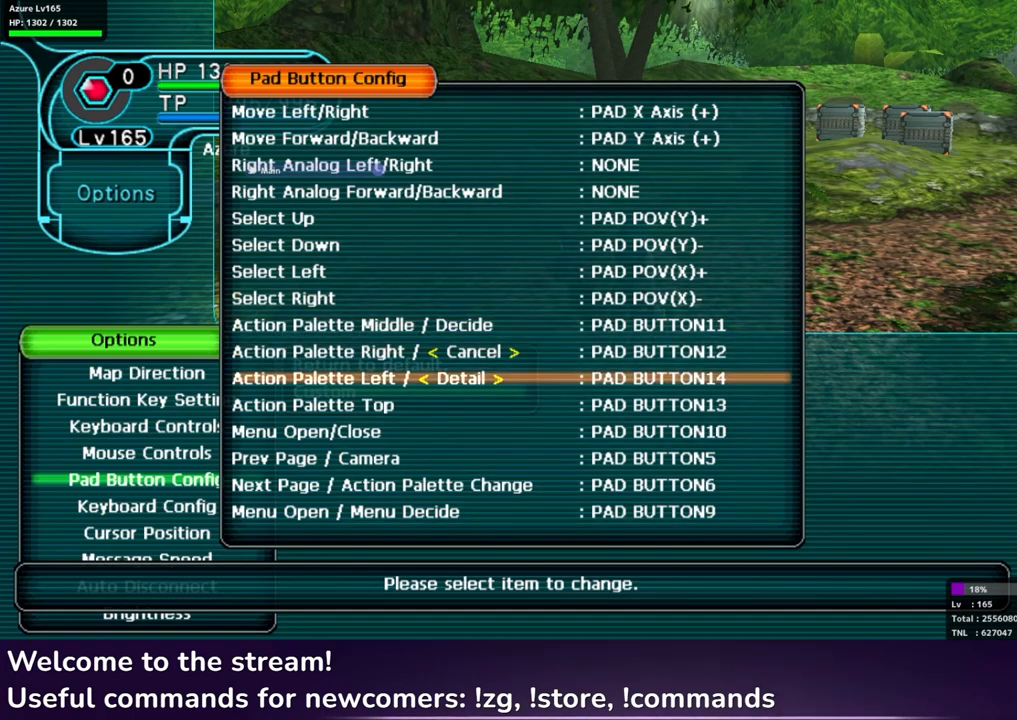
{"buttons": [], "left_stick": "center", "right_stick": "center", "events": []}
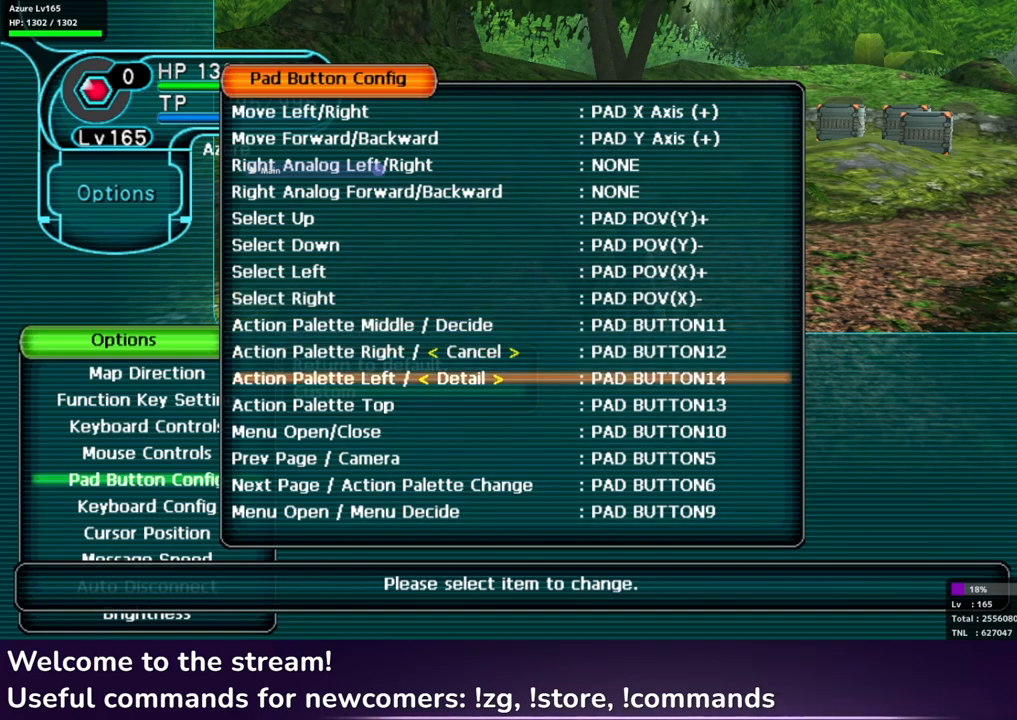
{"buttons": ["DPAD_DOWN"], "left_stick": "center", "right_stick": "center", "events": [[283, "DPAD_DOWN", "down"], [367, "DPAD_DOWN", "up"], [450, "DPAD_DOWN", "down"]]}
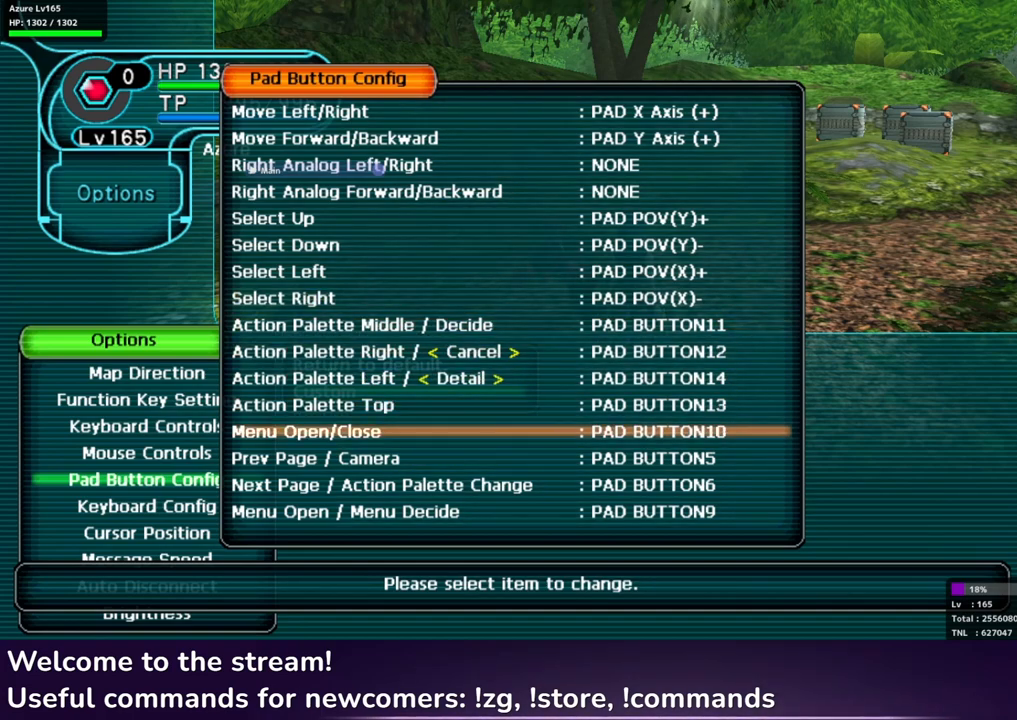
{"buttons": ["DPAD_UP"], "left_stick": "center", "right_stick": "center", "events": [[50, "DPAD_DOWN", "up"], [183, "DPAD_UP", "down"], [250, "DPAD_UP", "up"], [350, "DPAD_UP", "down"], [400, "DPAD_UP", "up"], [500, "DPAD_UP", "down"]]}
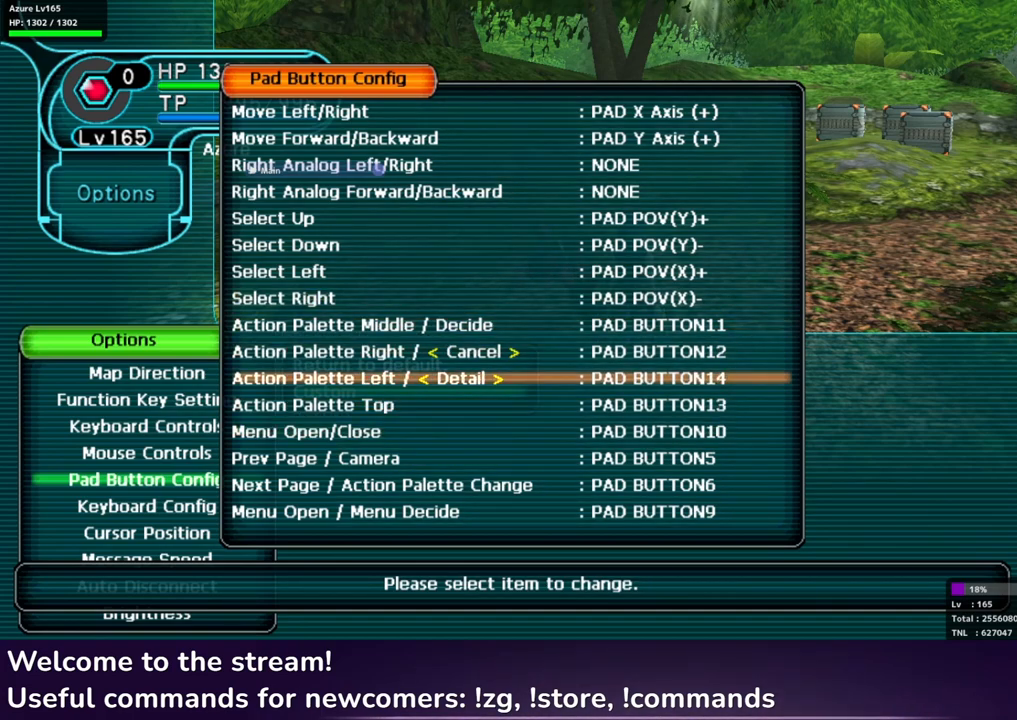
{"buttons": [], "left_stick": "center", "right_stick": "center", "events": [[67, "DPAD_UP", "up"], [133, "DPAD_UP", "down"], [217, "DPAD_UP", "up"], [367, "DPAD_DOWN", "down"], [467, "DPAD_DOWN", "up"]]}
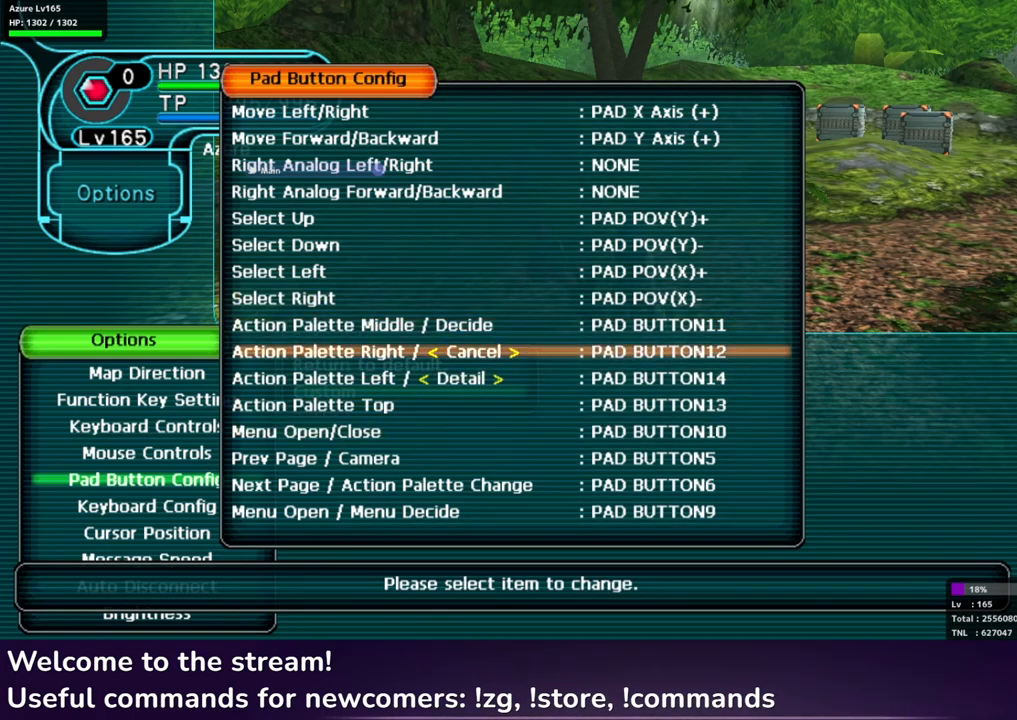
{"buttons": [], "left_stick": "center", "right_stick": "center", "events": [[33, "DPAD_DOWN", "down"], [117, "DPAD_DOWN", "up"]]}
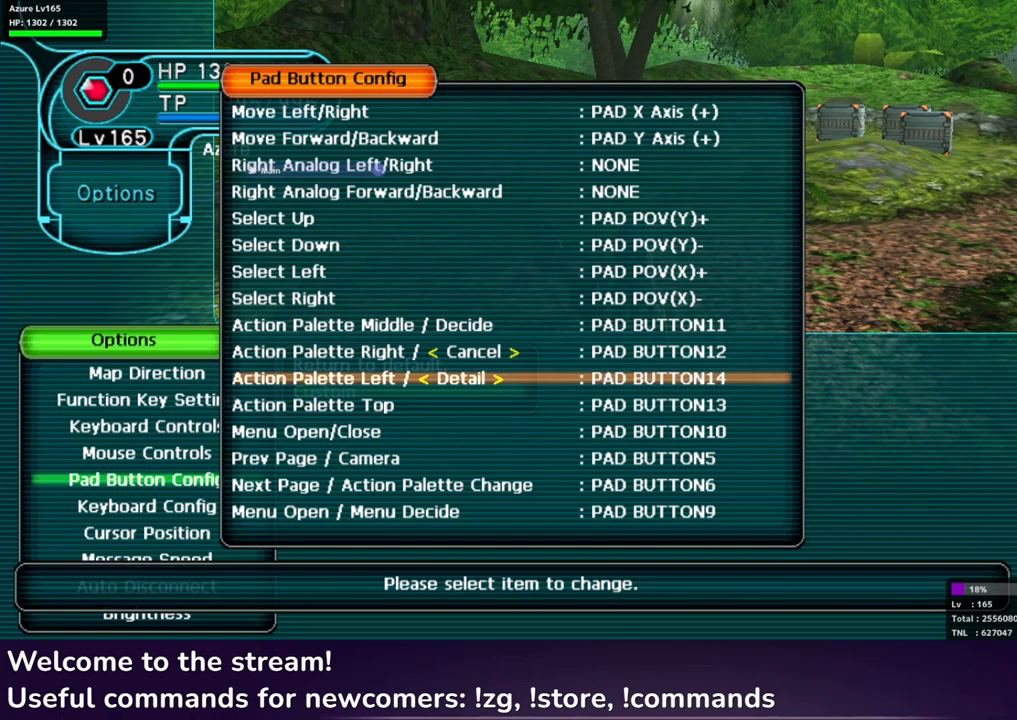
{"buttons": [], "left_stick": "center", "right_stick": "center", "events": []}
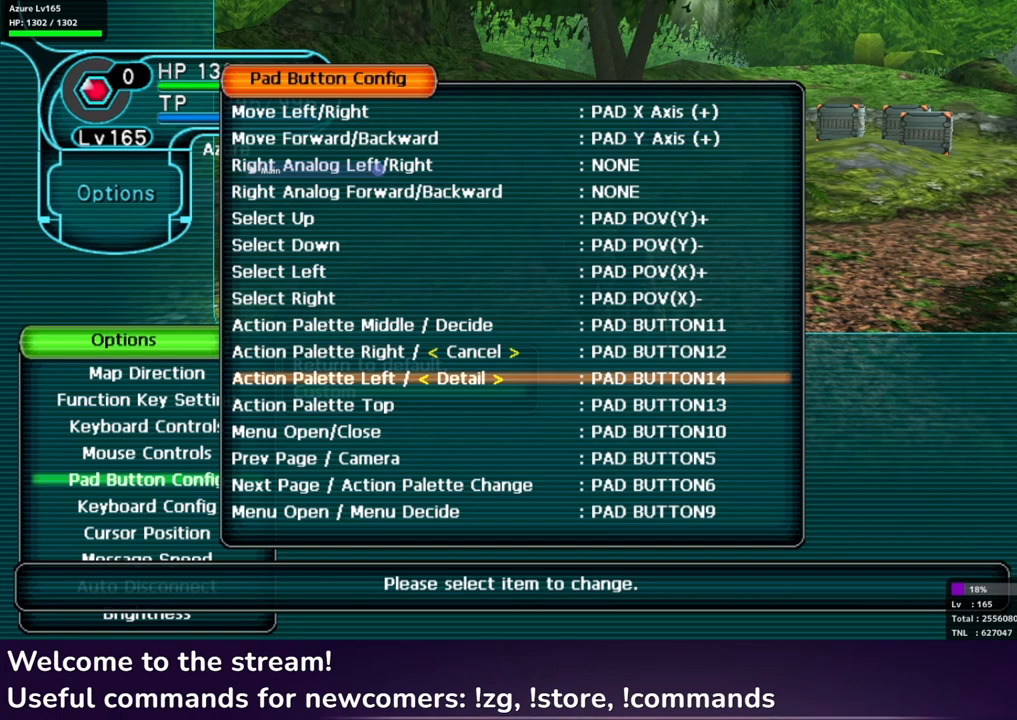
{"buttons": [], "left_stick": "center", "right_stick": "center", "events": [[250, "DPAD_DOWN", "down"], [350, "DPAD_DOWN", "up"]]}